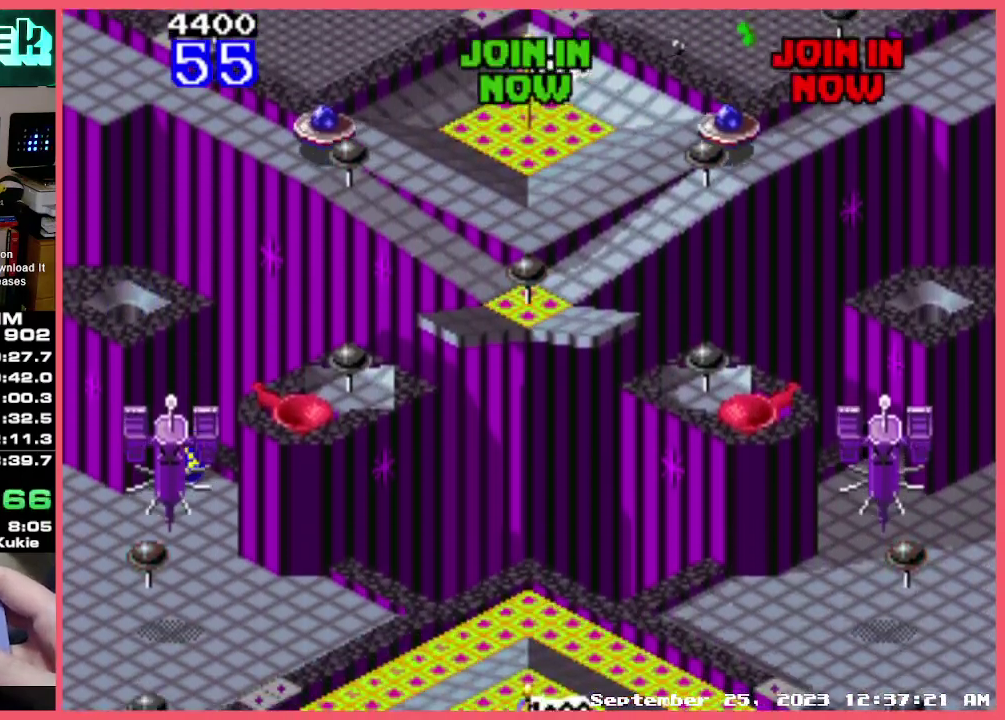
Gameplay with a controller; each line is a JSON object with the inputs held at the frame after it. "events" lists button and stick changes between this image and that frame as [ms after this image, input, new state], when the widget could be followed in between. Not read: A B DPAD_DOWN DPAD_LEFT DPAD_RIGHT DPAD_UP L3 R3.
{"buttons": ["X"], "events": [[433, "X", "up"], [500, "X", "down"]]}
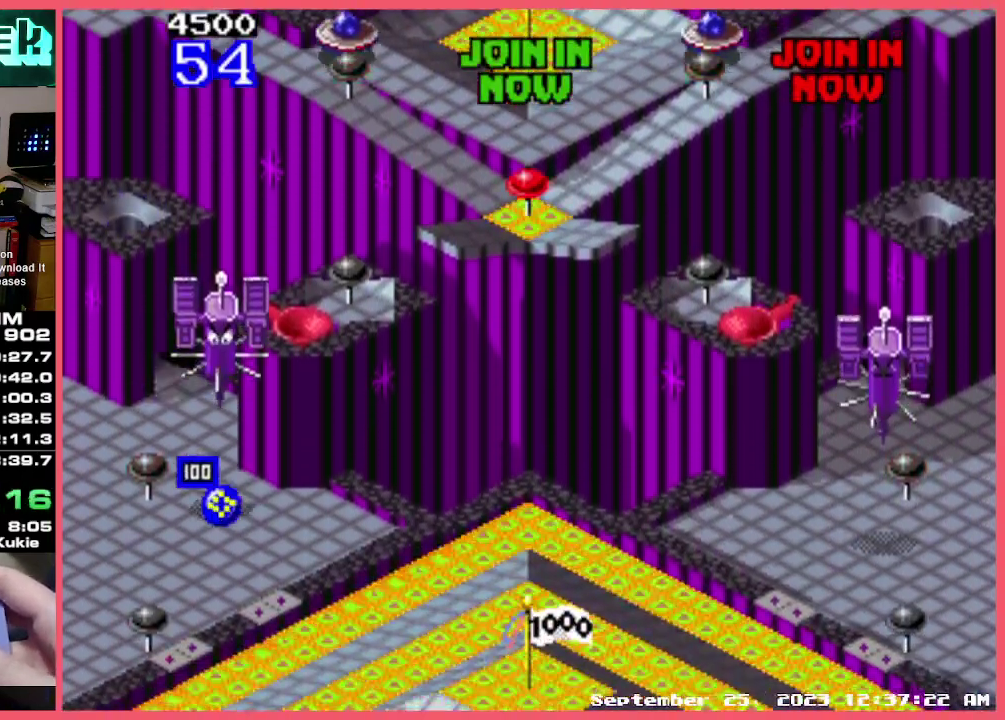
{"buttons": ["X"], "events": [[250, "X", "up"], [333, "X", "down"]]}
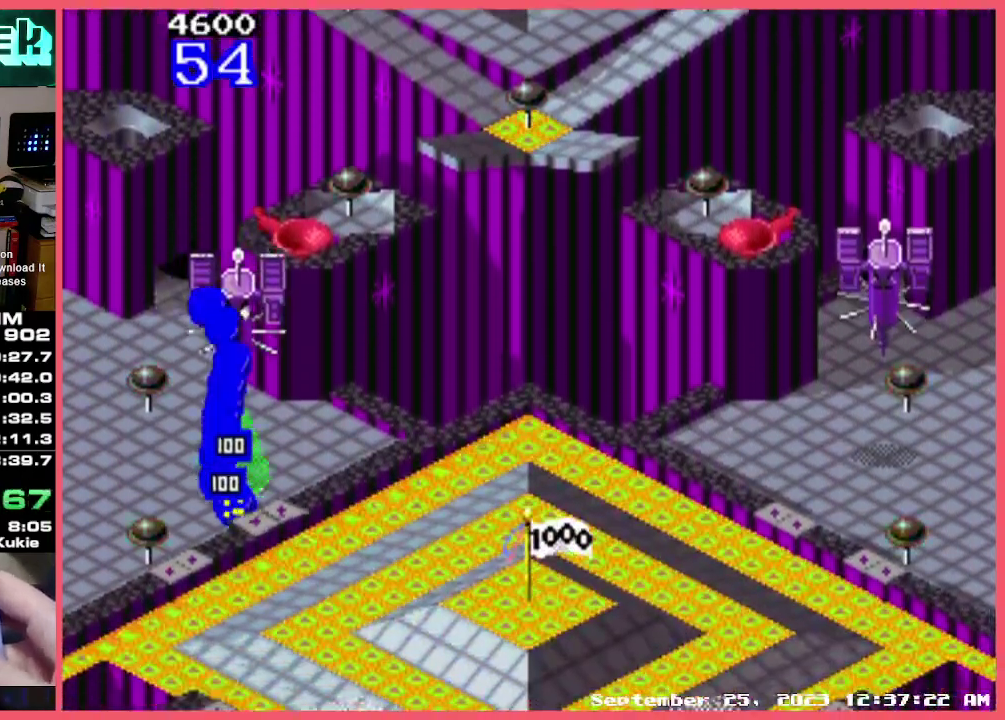
{"buttons": ["X"], "events": []}
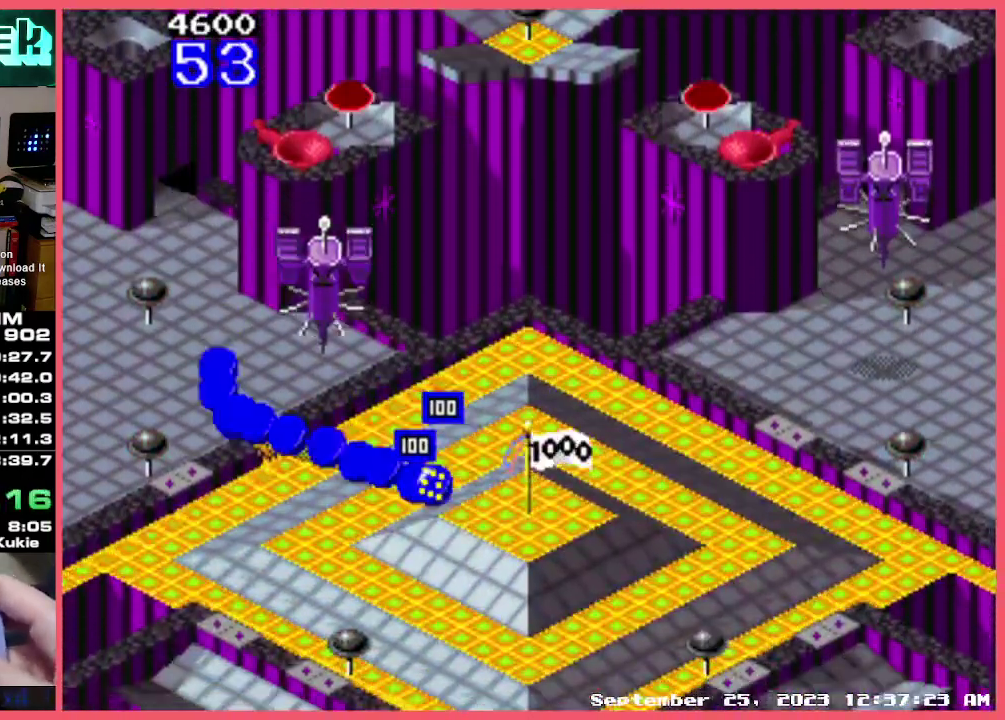
{"buttons": ["X"], "events": [[133, "X", "up"], [183, "X", "down"]]}
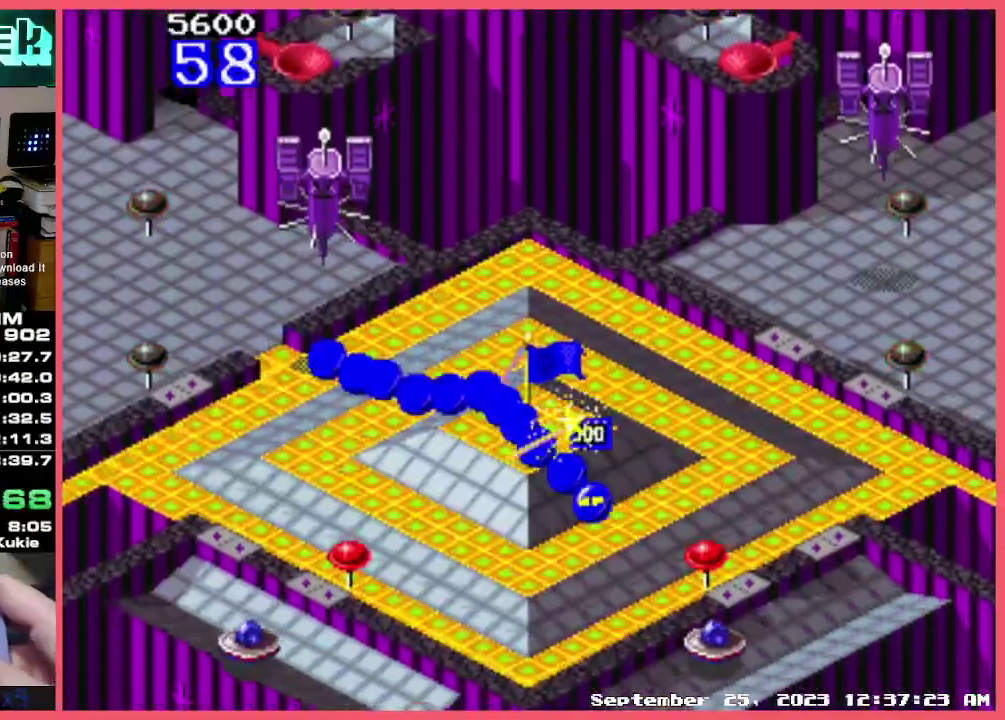
{"buttons": [], "events": [[317, "X", "up"]]}
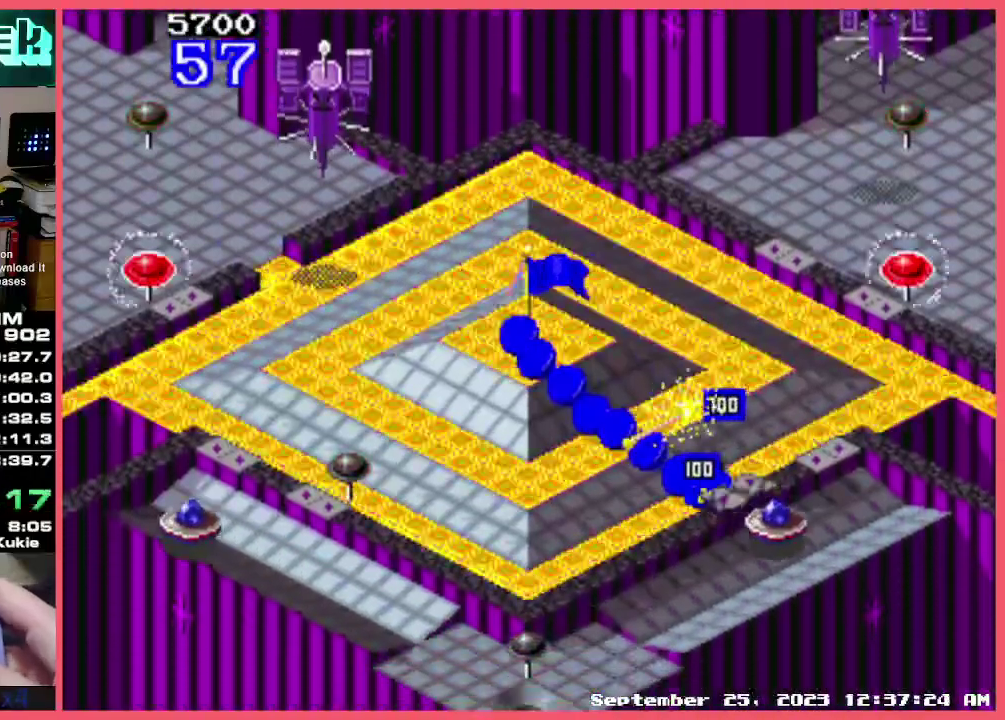
{"buttons": ["X"], "events": [[383, "X", "down"]]}
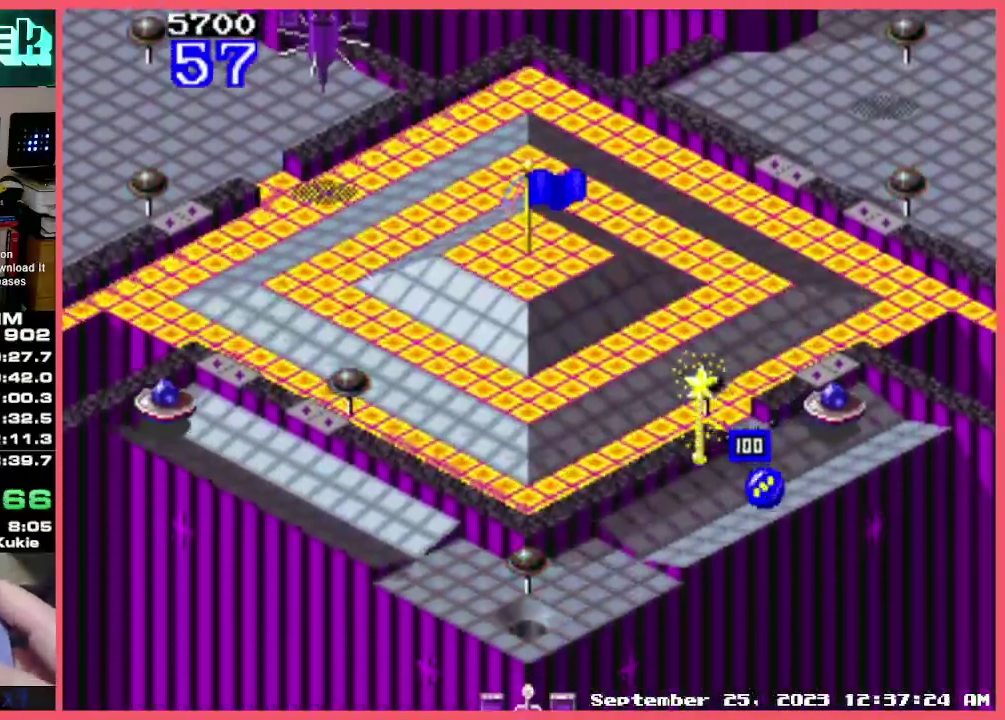
{"buttons": ["X"], "events": []}
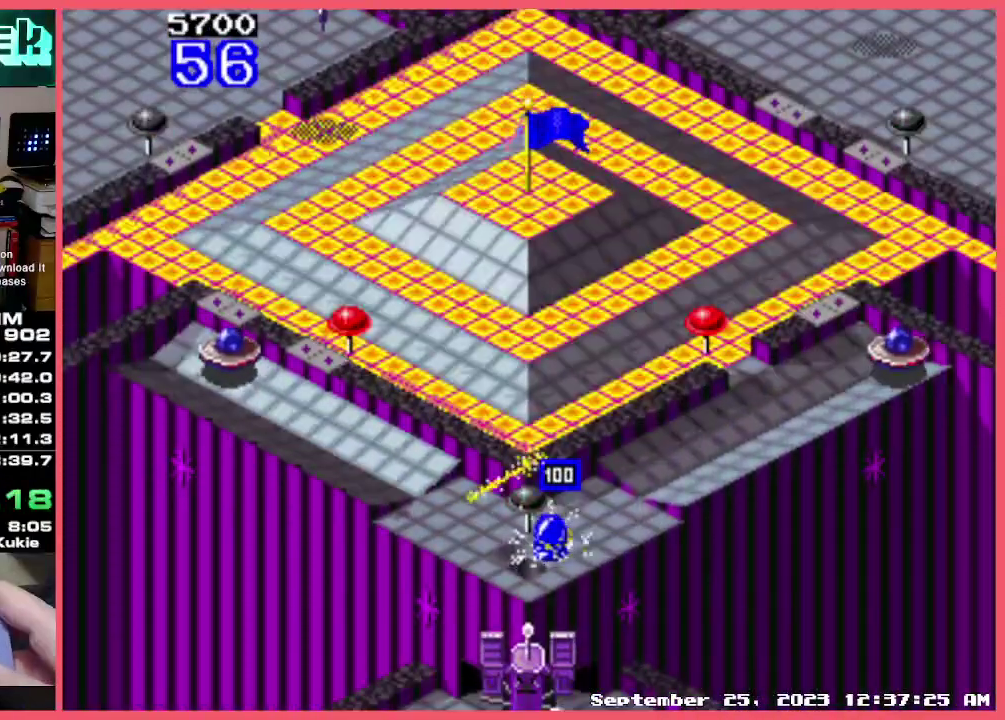
{"buttons": ["X"], "events": [[17, "X", "up"], [450, "X", "down"]]}
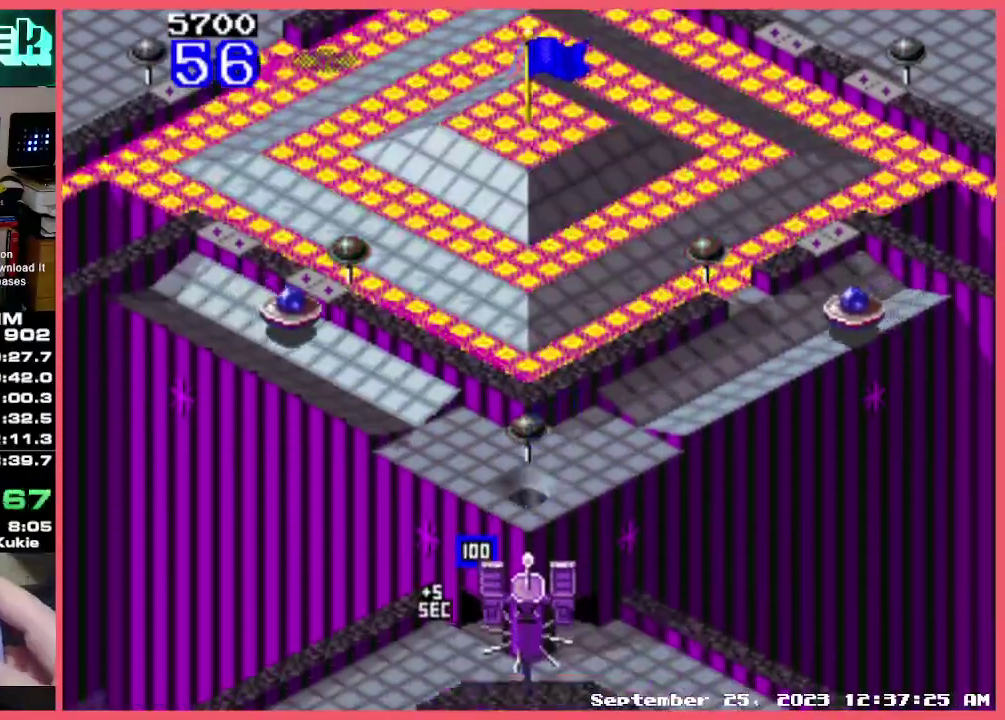
{"buttons": ["X"], "events": []}
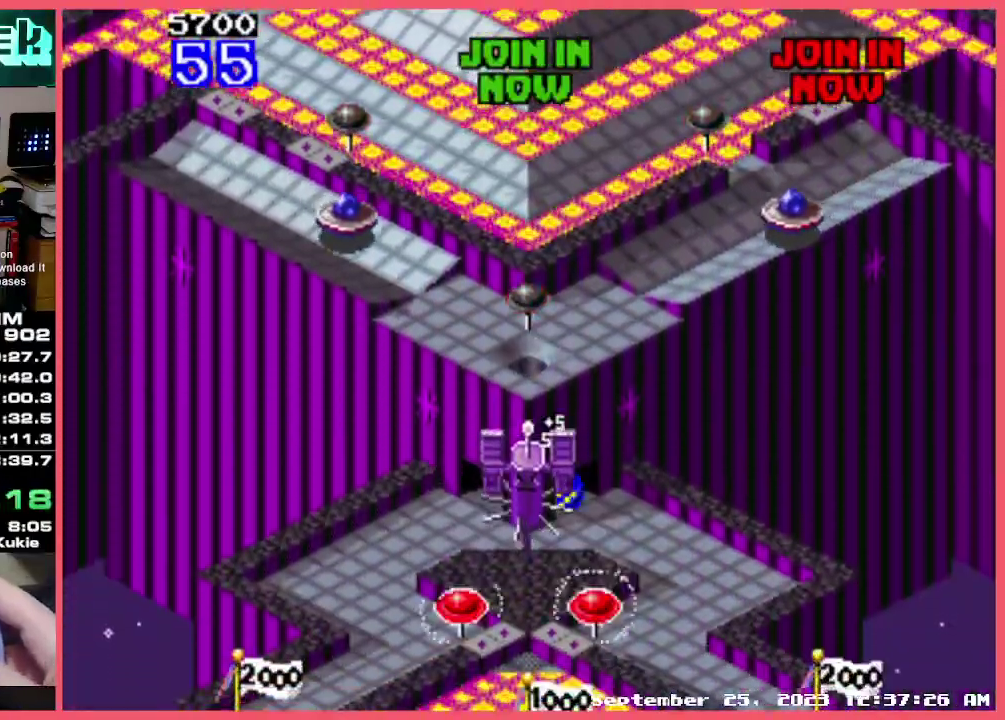
{"buttons": ["X"], "events": []}
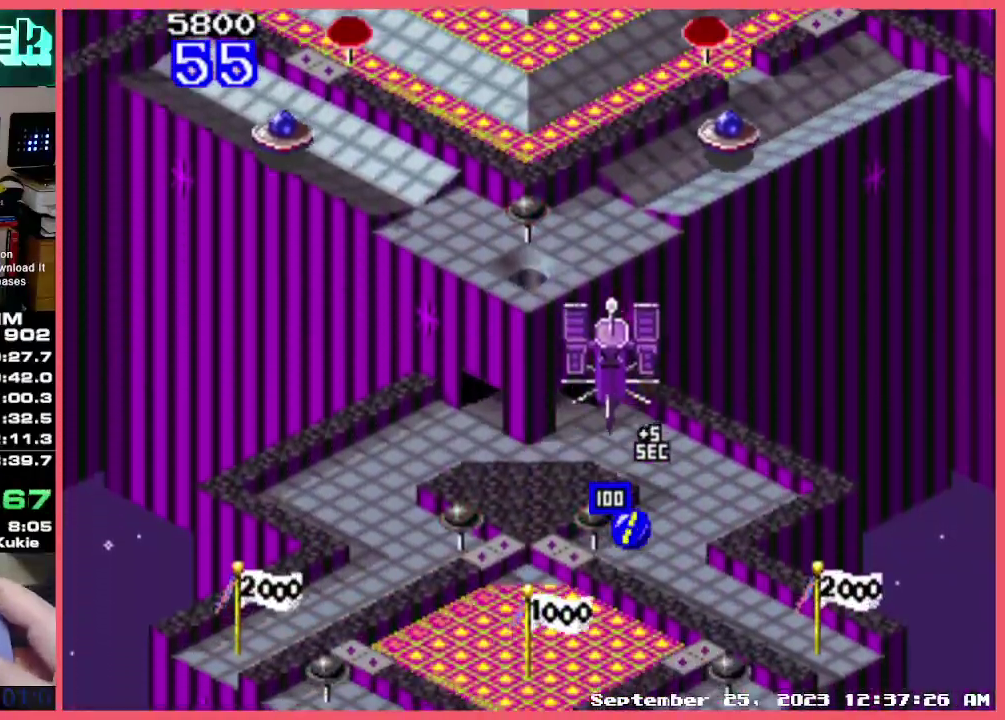
{"buttons": ["X"], "events": [[217, "X", "up"], [267, "X", "down"]]}
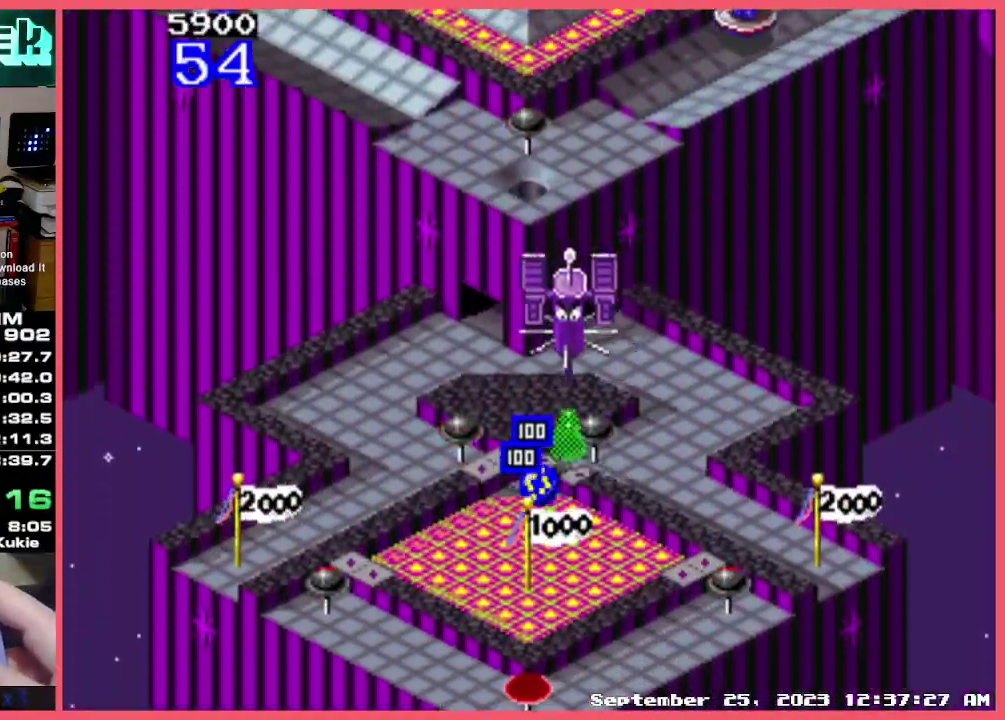
{"buttons": [], "events": [[450, "X", "up"]]}
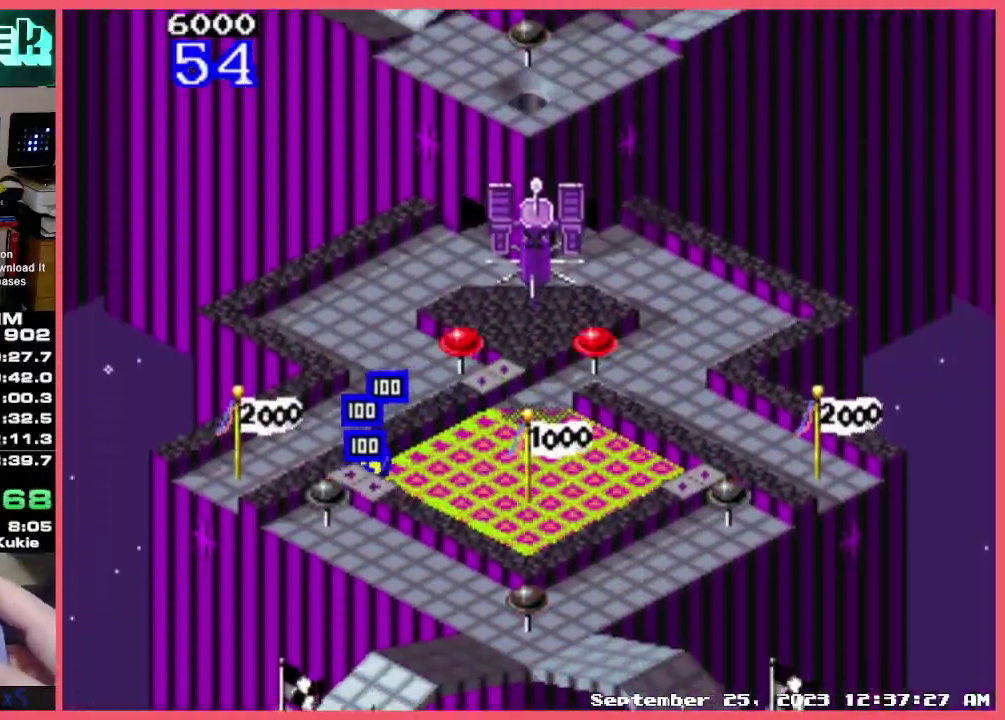
{"buttons": ["X"], "events": [[17, "X", "down"], [117, "X", "up"], [433, "X", "down"]]}
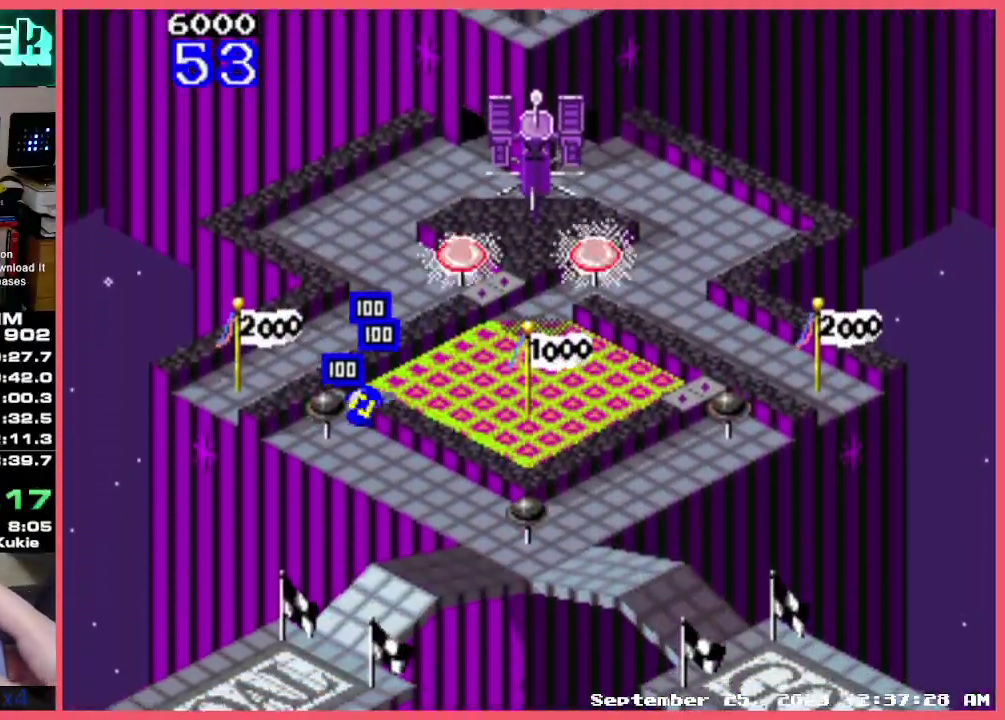
{"buttons": ["X"], "events": [[117, "X", "up"], [283, "X", "down"]]}
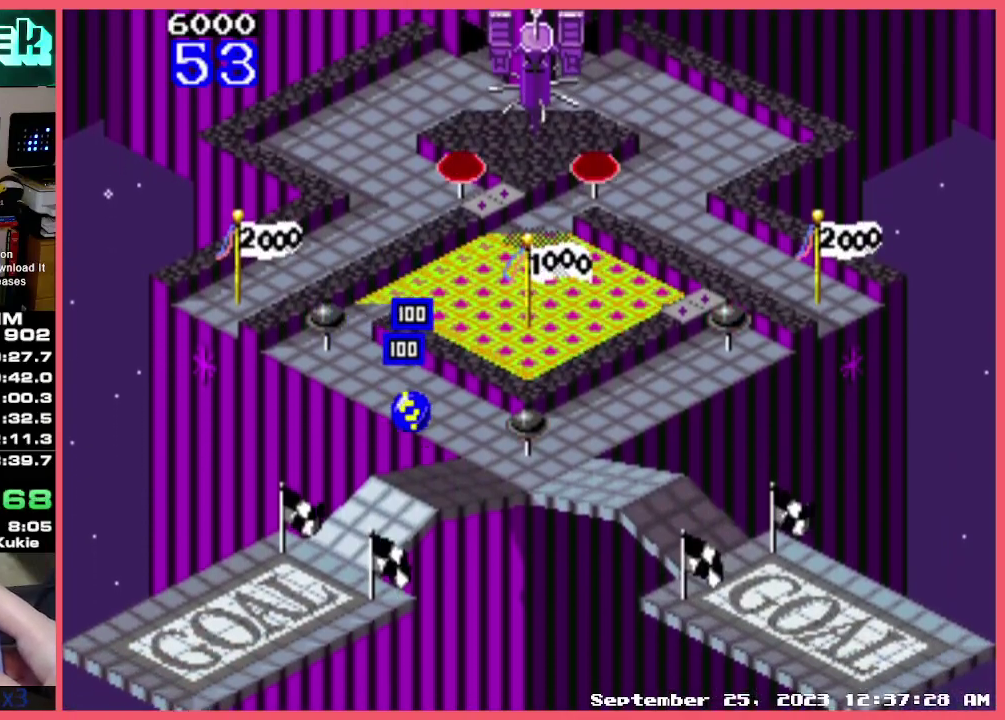
{"buttons": ["X"], "events": [[83, "X", "up"], [150, "X", "down"]]}
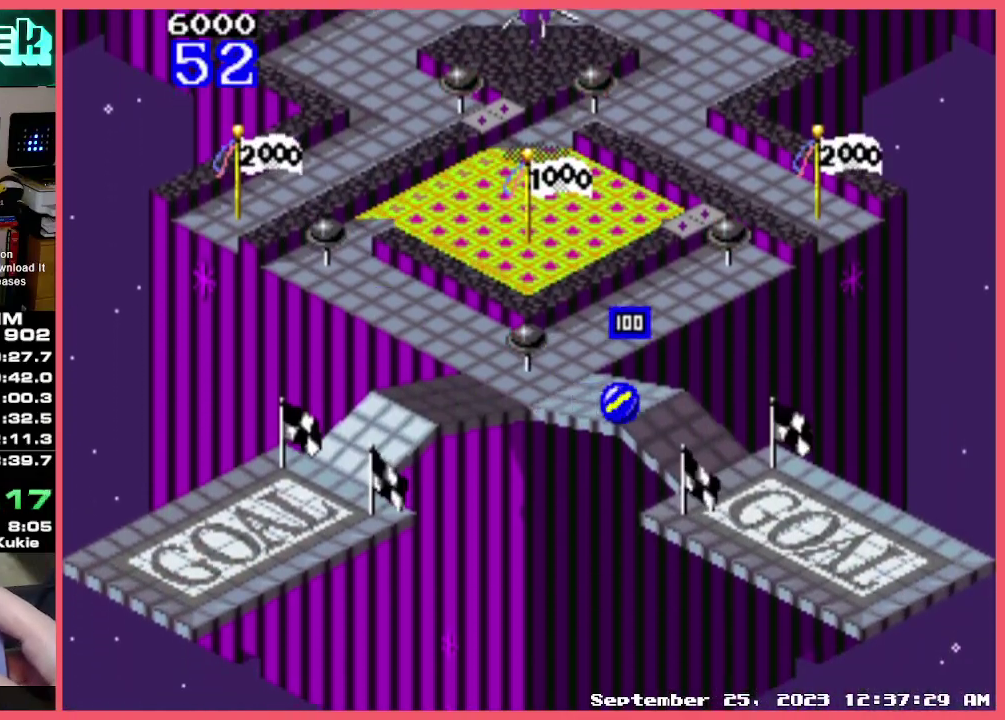
{"buttons": [], "events": [[217, "X", "up"]]}